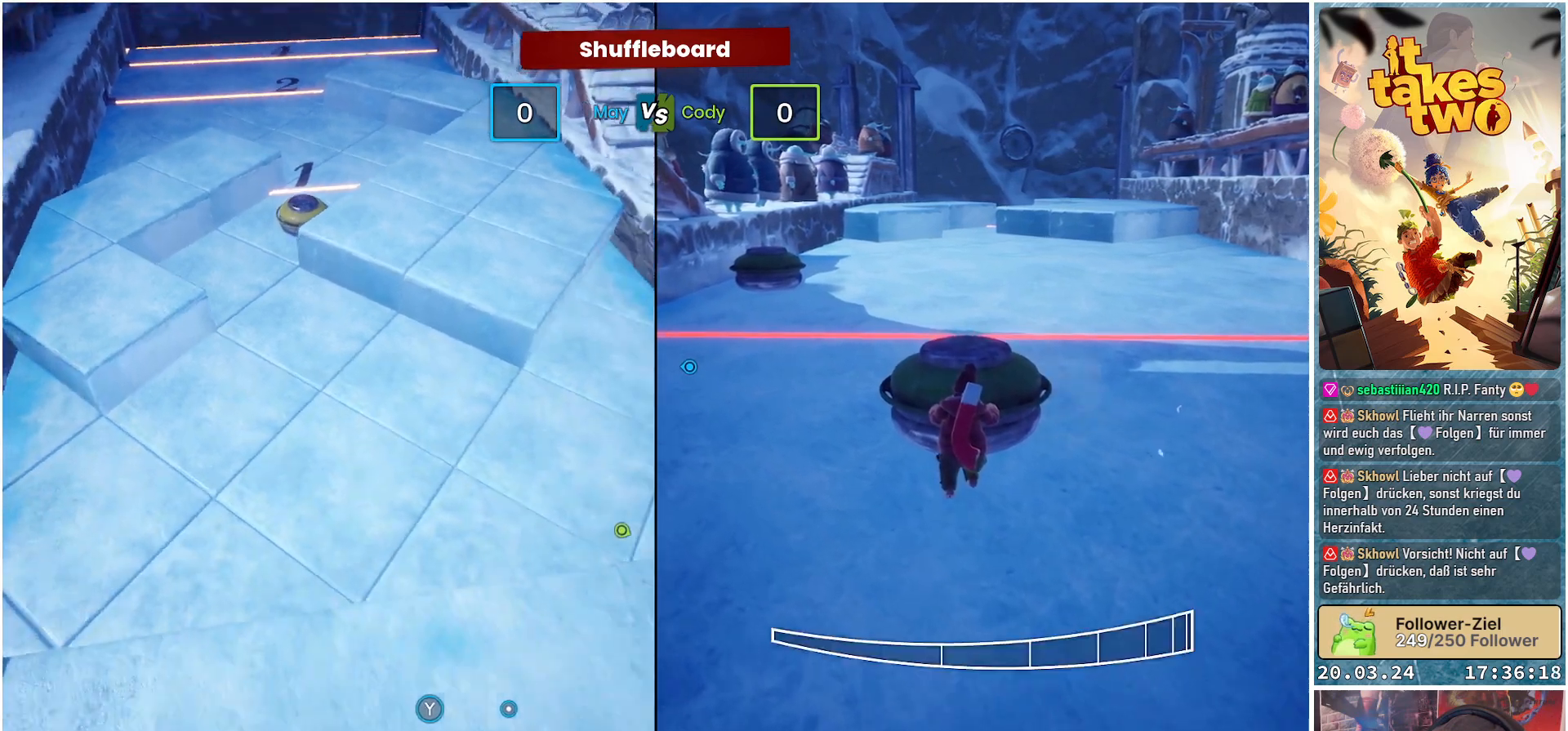
Gameplay with a controller (Xbox layout); each line is a JSON object with the inputs held at the frame after it. "events" lists button and stick changes between this image and that frame as [ms after this image, input, new state], when the widget could be followed in between.
{"buttons": [], "left_stick": "down", "right_stick": "center", "events": [[383, "left_stick", "down"]]}
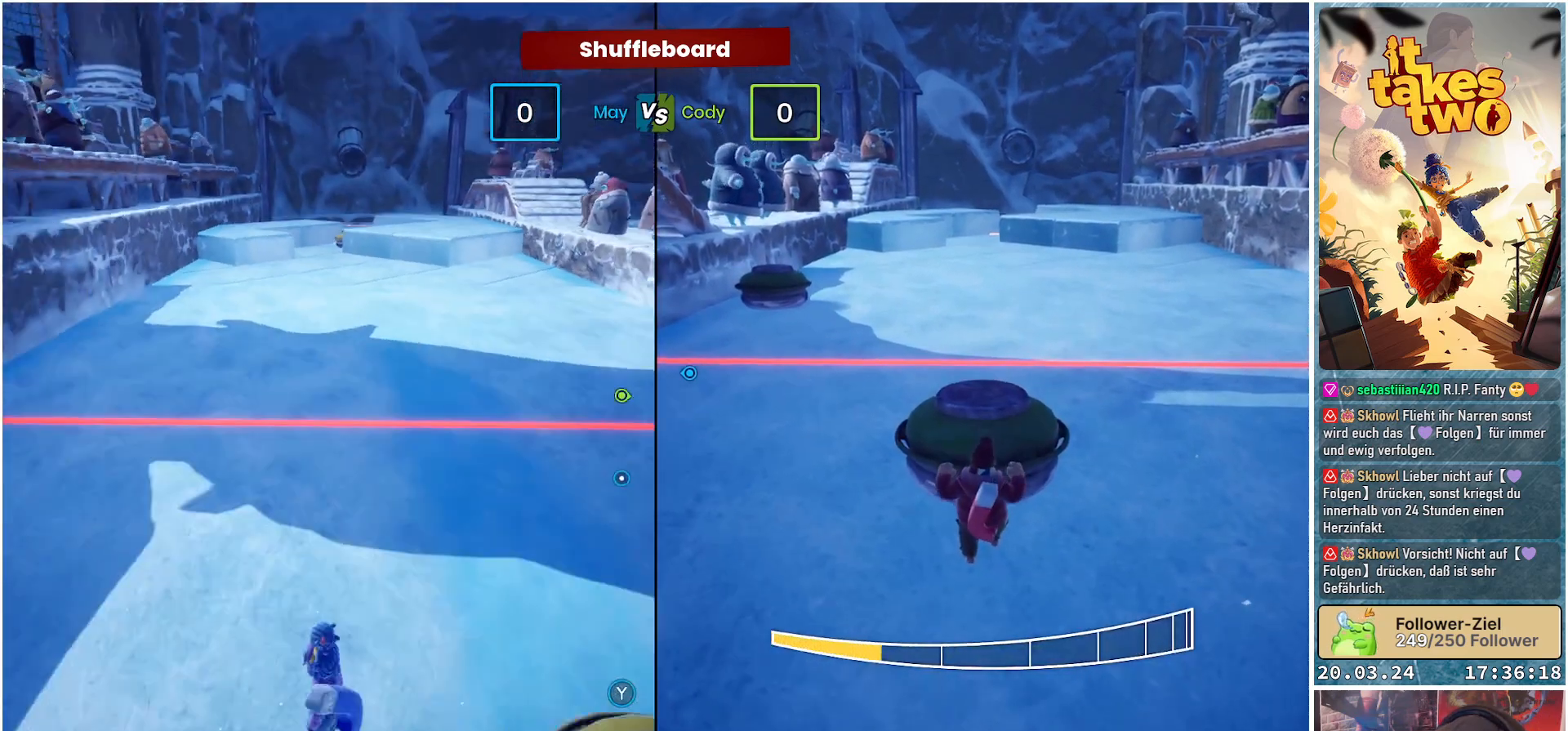
{"buttons": [], "left_stick": "down-right", "right_stick": "center", "events": [[333, "left_stick", "down-right"]]}
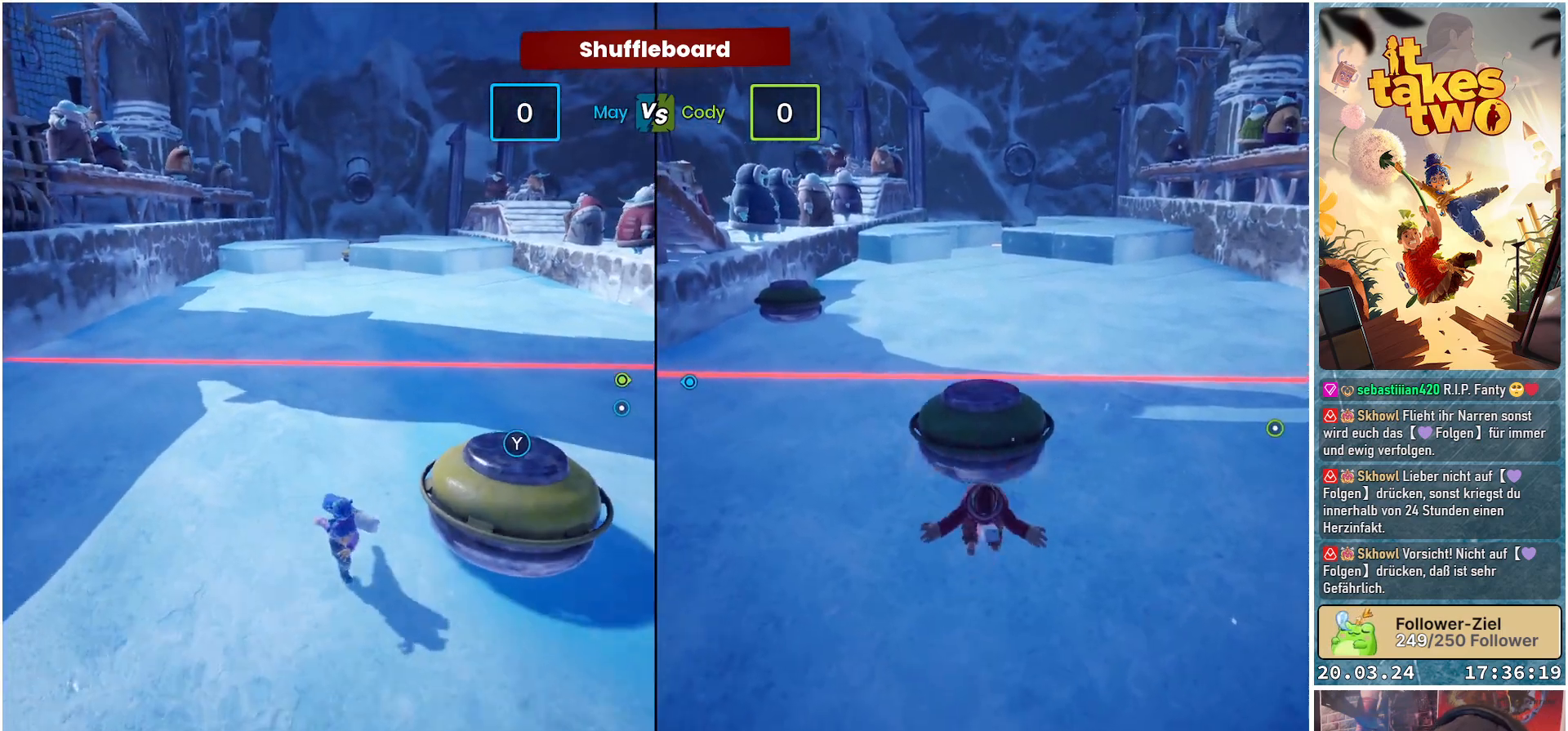
{"buttons": [], "left_stick": "up", "right_stick": "center", "events": [[67, "left_stick", "down"], [267, "left_stick", "right"], [333, "left_stick", "up"], [383, "Y", "down"], [467, "Y", "up"]]}
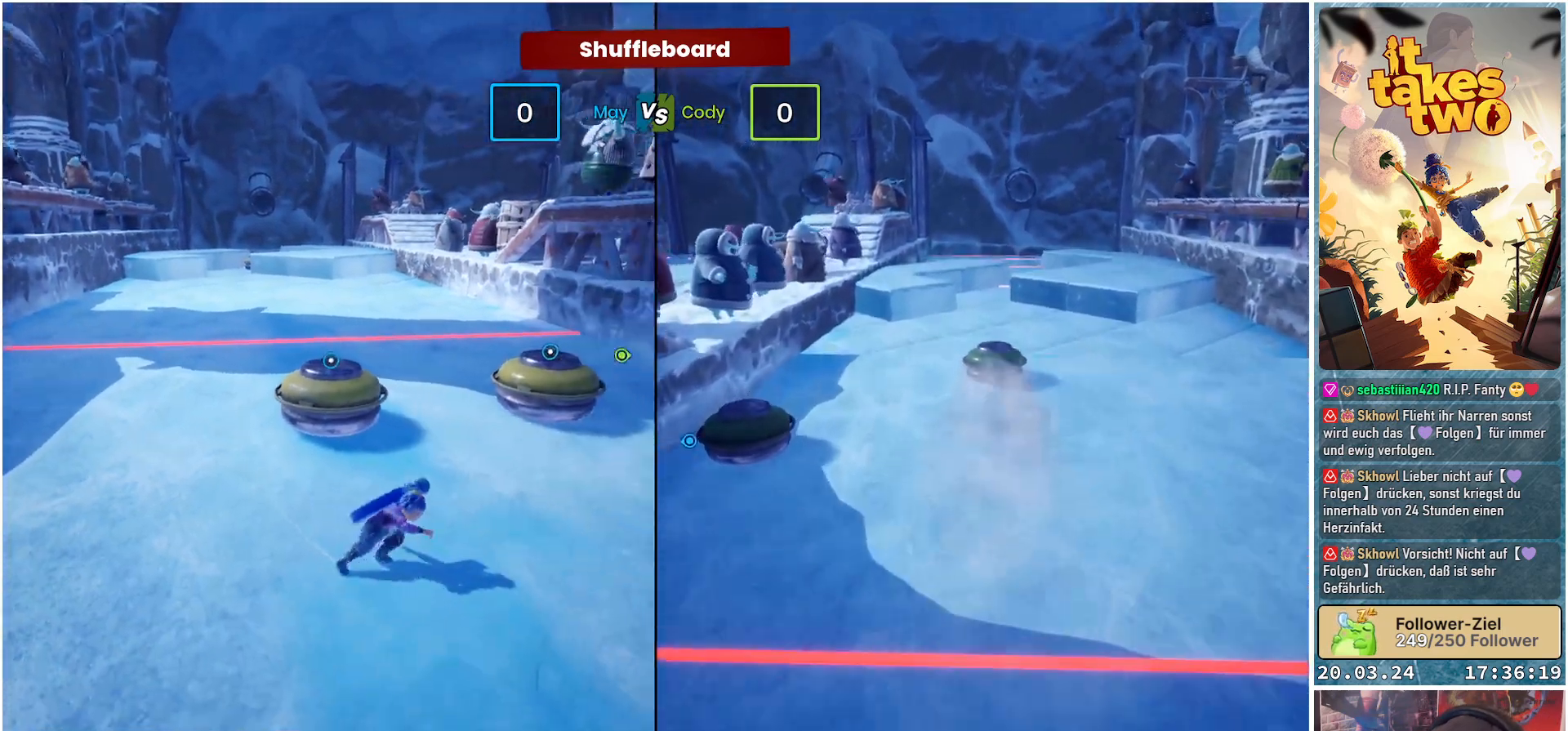
{"buttons": [], "left_stick": "up", "right_stick": "center", "events": [[17, "left_stick", "up-left"], [383, "left_stick", "up"]]}
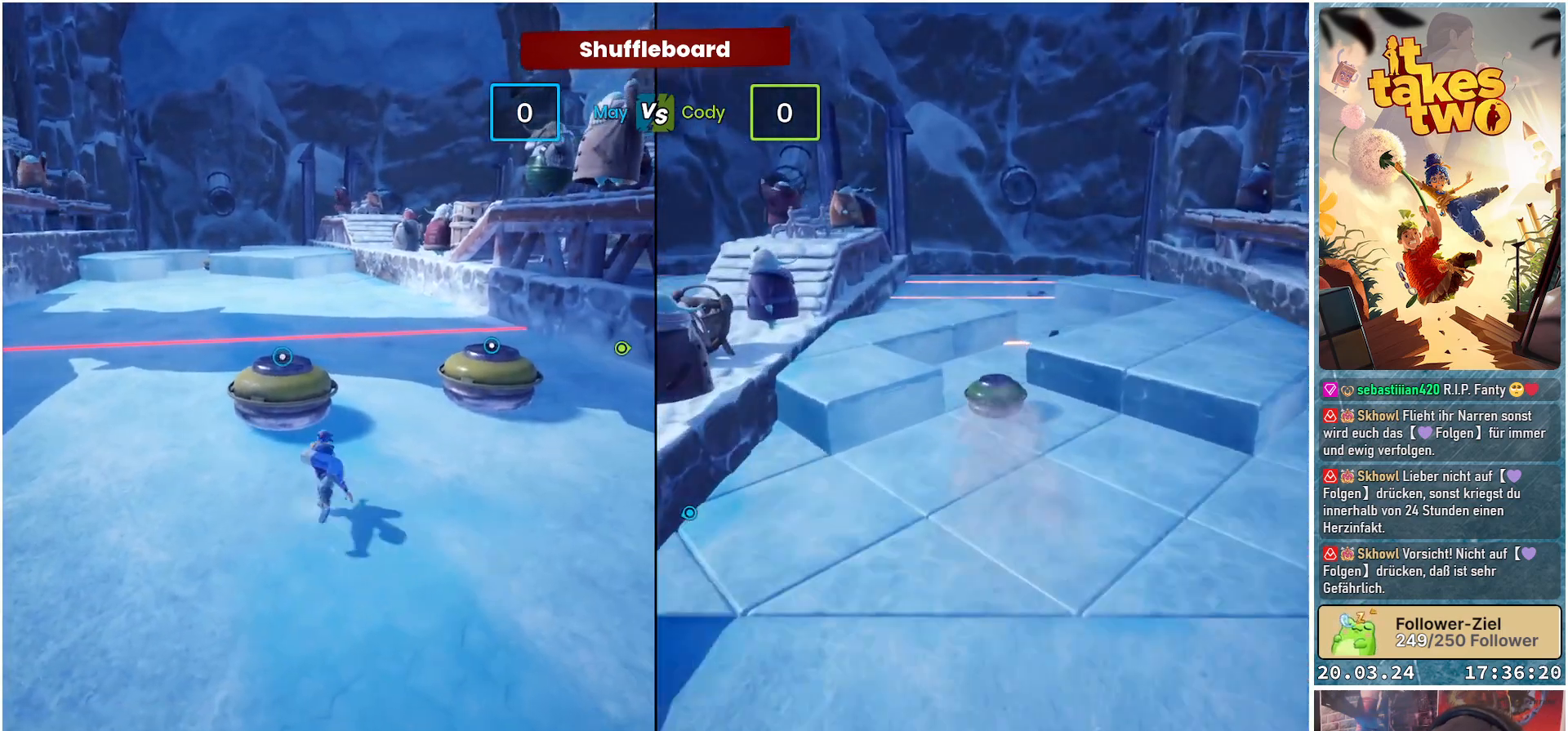
{"buttons": [], "left_stick": "center", "right_stick": "center", "events": [[233, "left_stick", "center"], [250, "Y", "down"], [333, "Y", "up"]]}
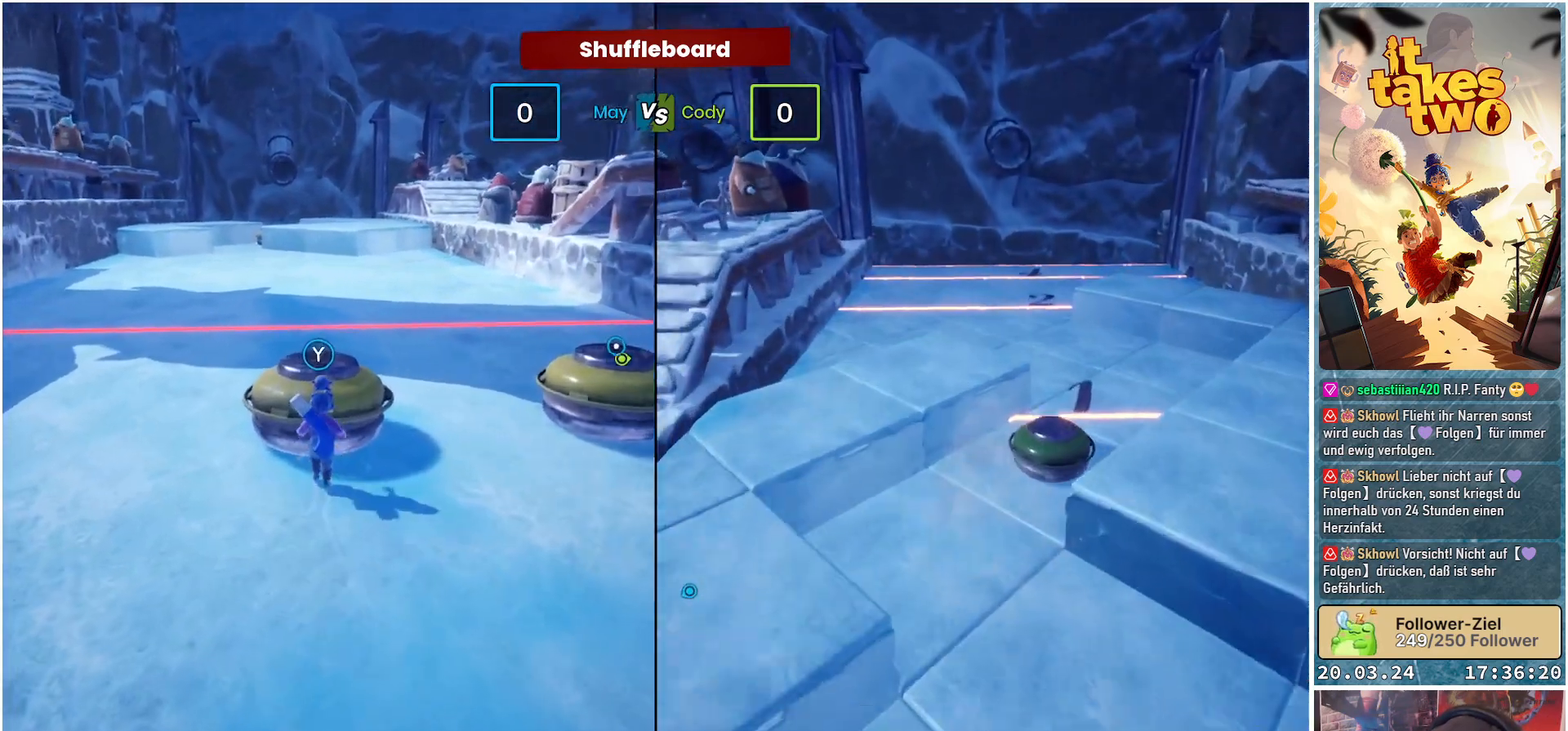
{"buttons": [], "left_stick": "center", "right_stick": "center", "events": []}
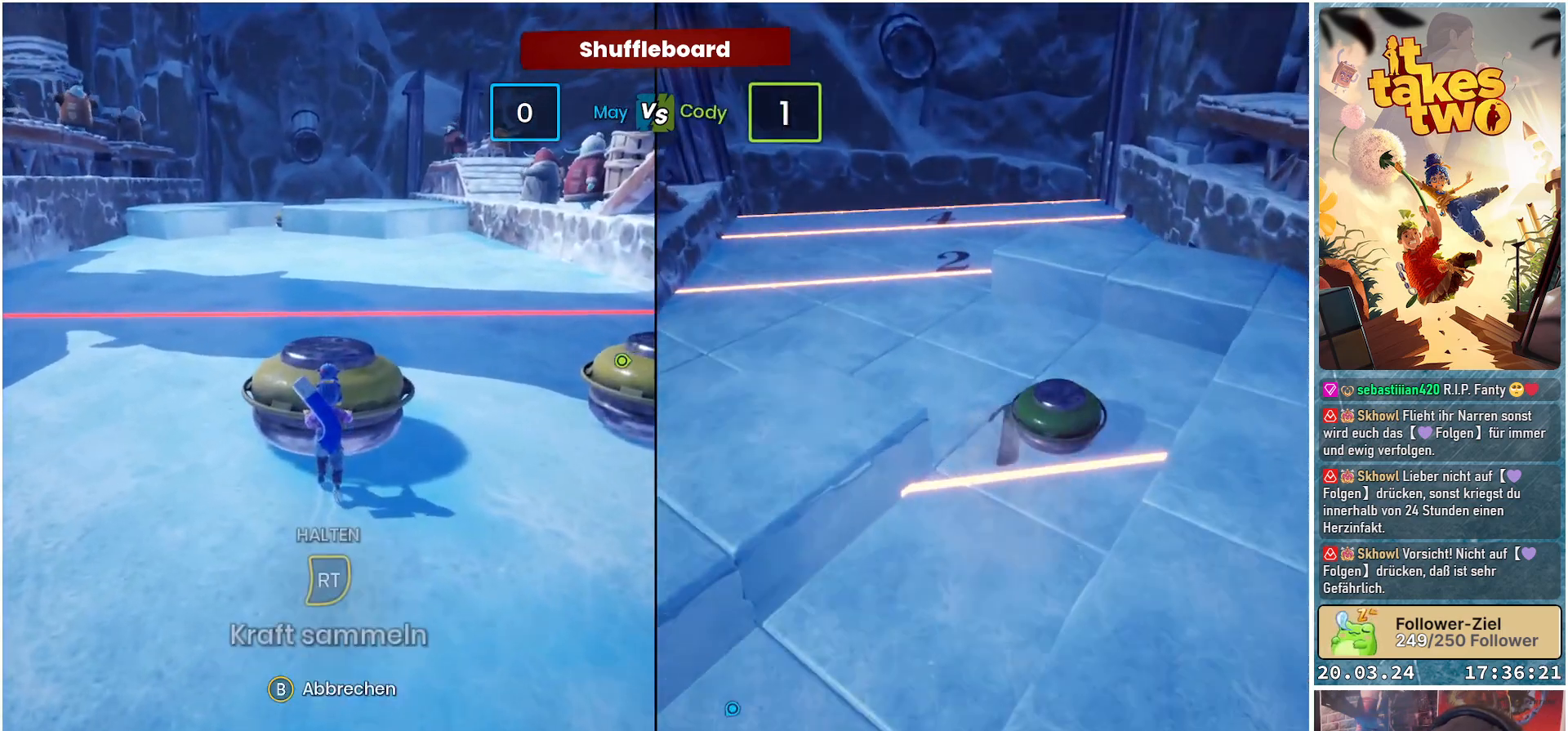
{"buttons": [], "left_stick": "left", "right_stick": "center", "events": [[317, "left_stick", "left"]]}
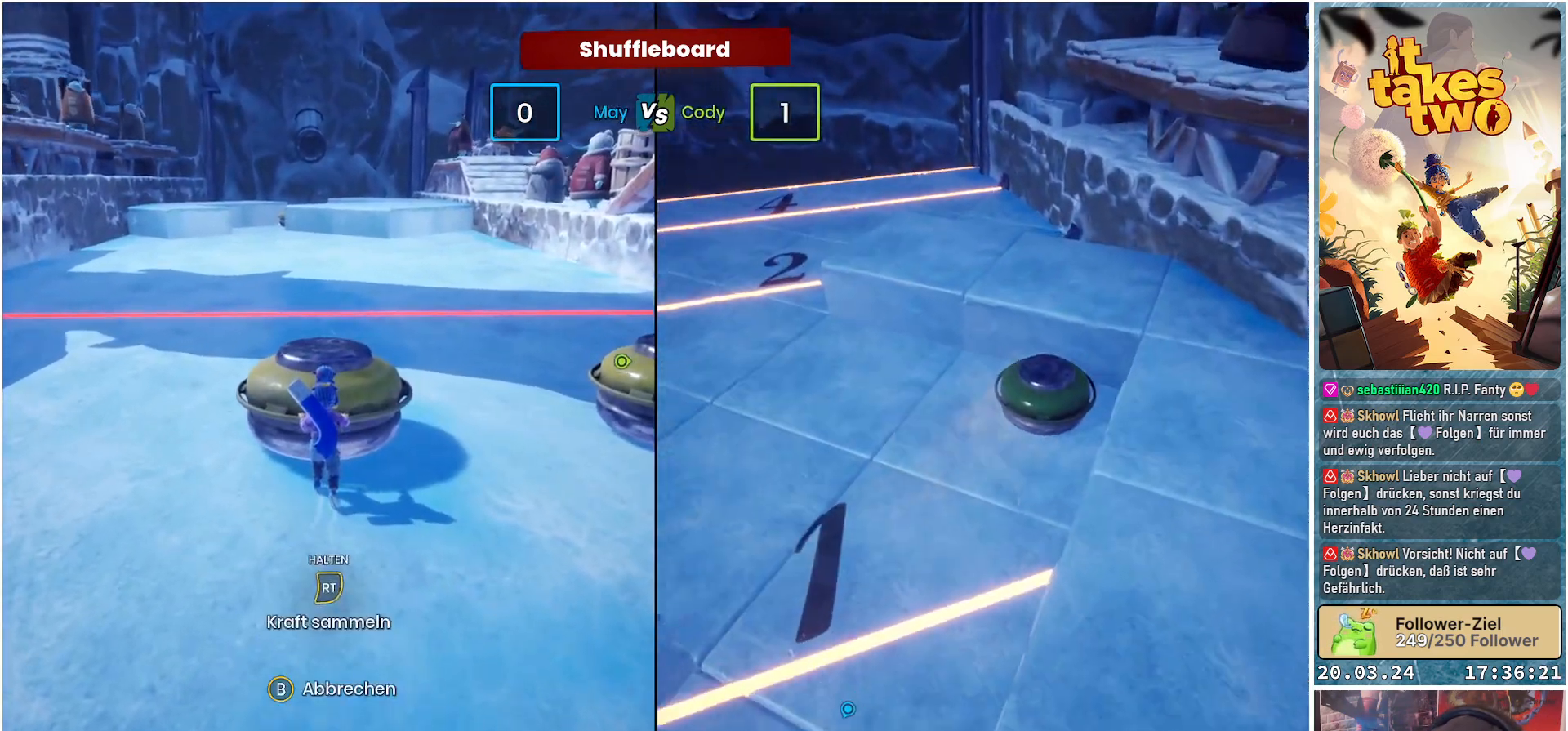
{"buttons": [], "left_stick": "left", "right_stick": "center", "events": []}
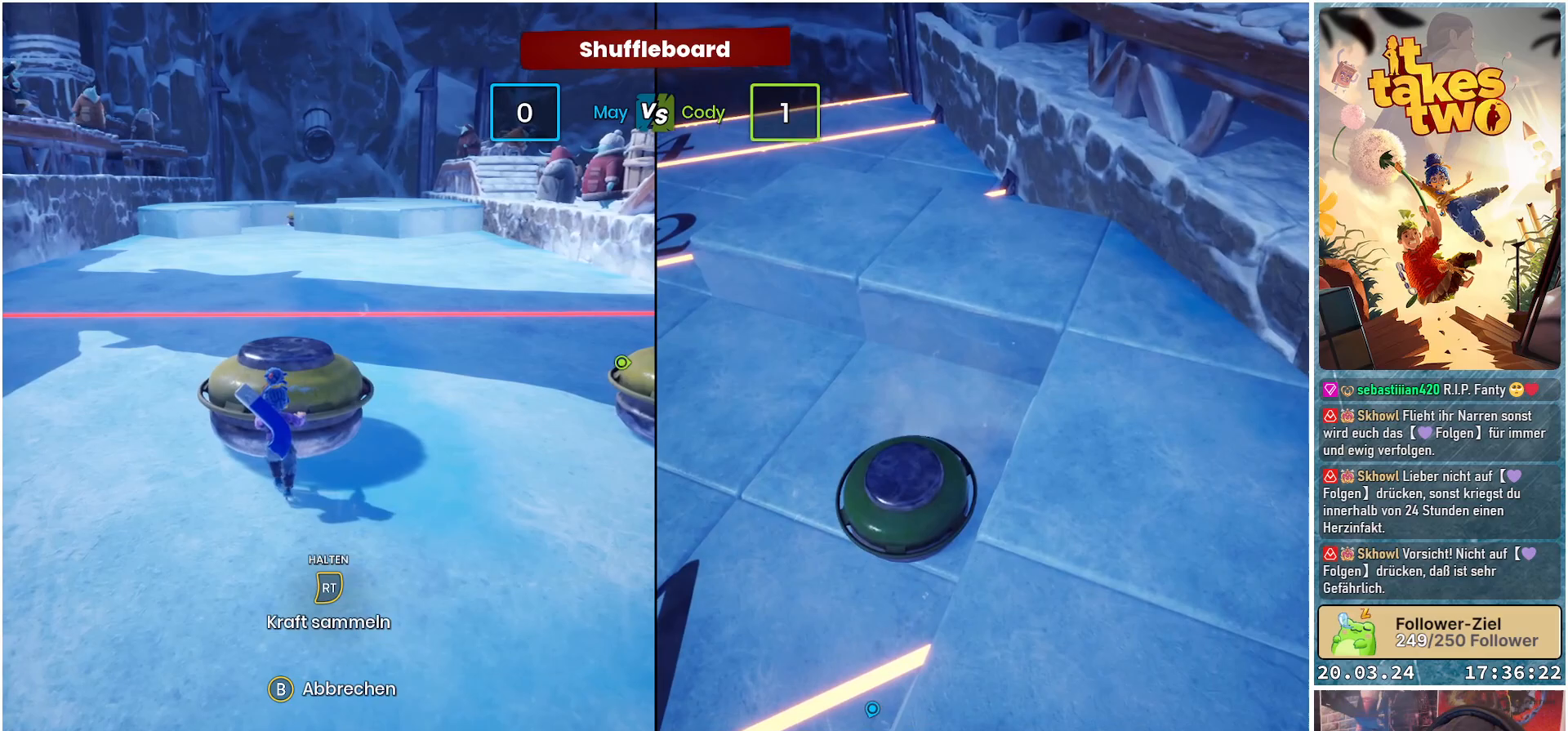
{"buttons": [], "left_stick": "left", "right_stick": "center", "events": [[33, "right_stick", "up"], [267, "right_stick", "center"]]}
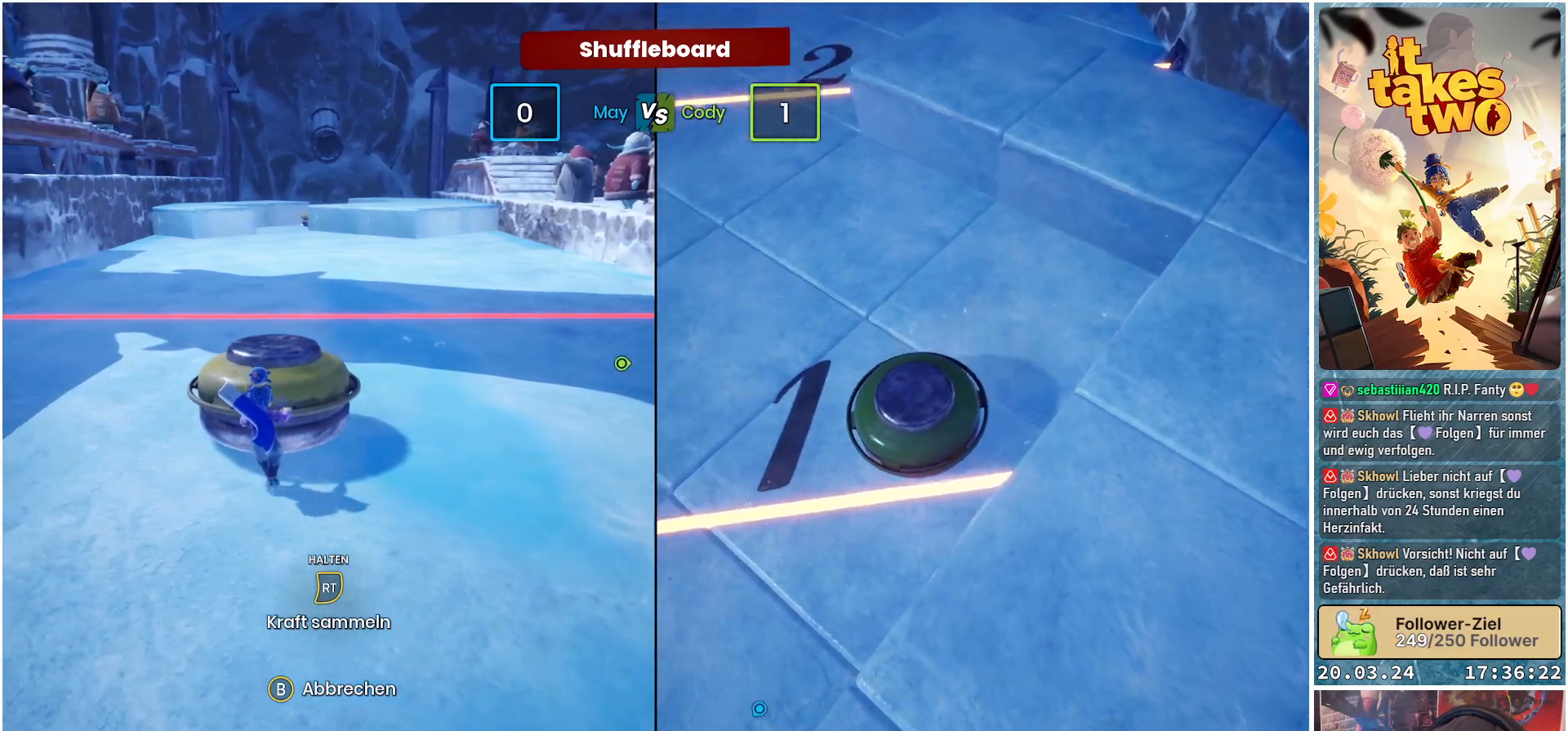
{"buttons": [], "left_stick": "left", "right_stick": "center", "events": [[300, "right_stick", "up-right"], [450, "right_stick", "center"]]}
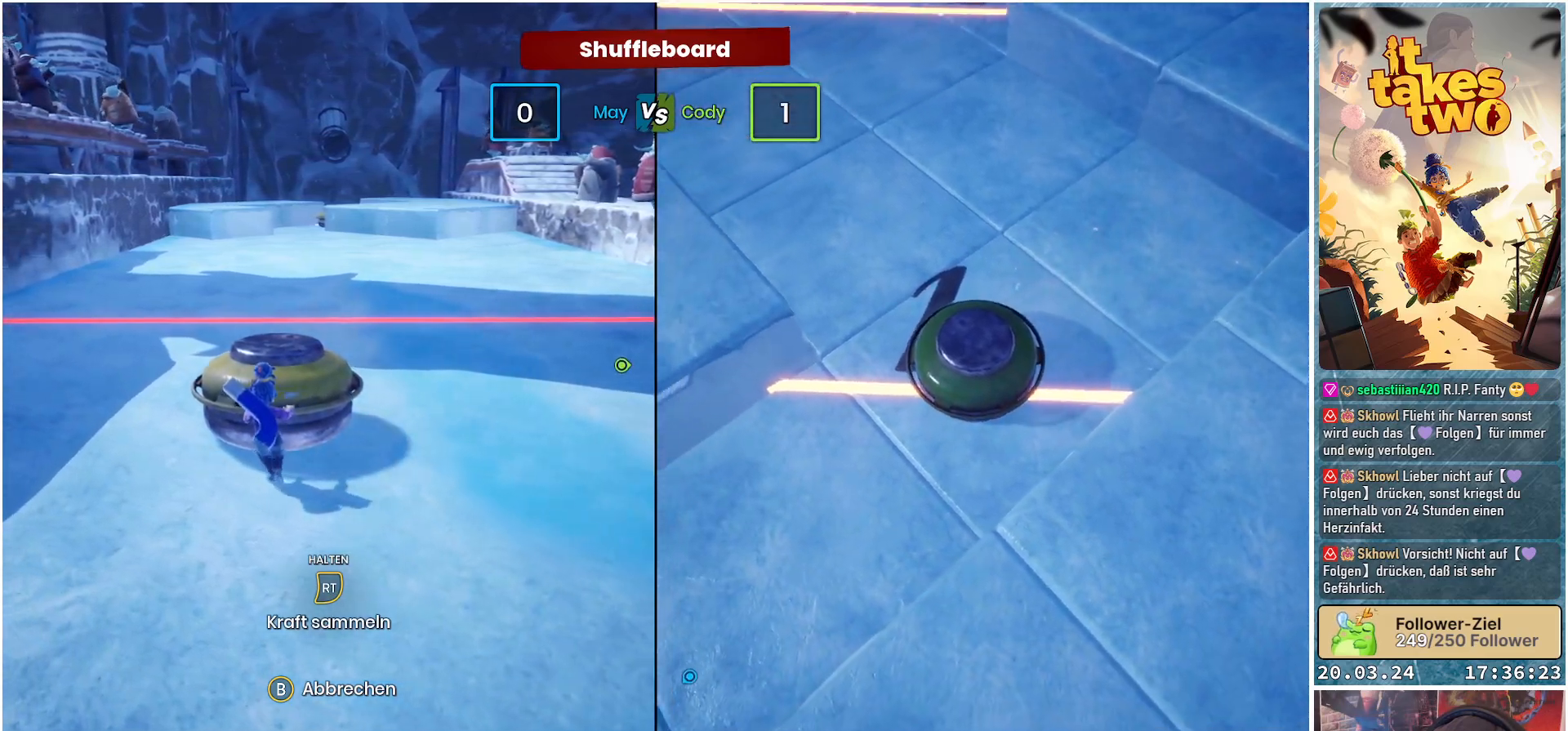
{"buttons": [], "left_stick": "up-left", "right_stick": "center", "events": [[100, "left_stick", "up-left"], [117, "right_stick", "right"], [317, "right_stick", "center"]]}
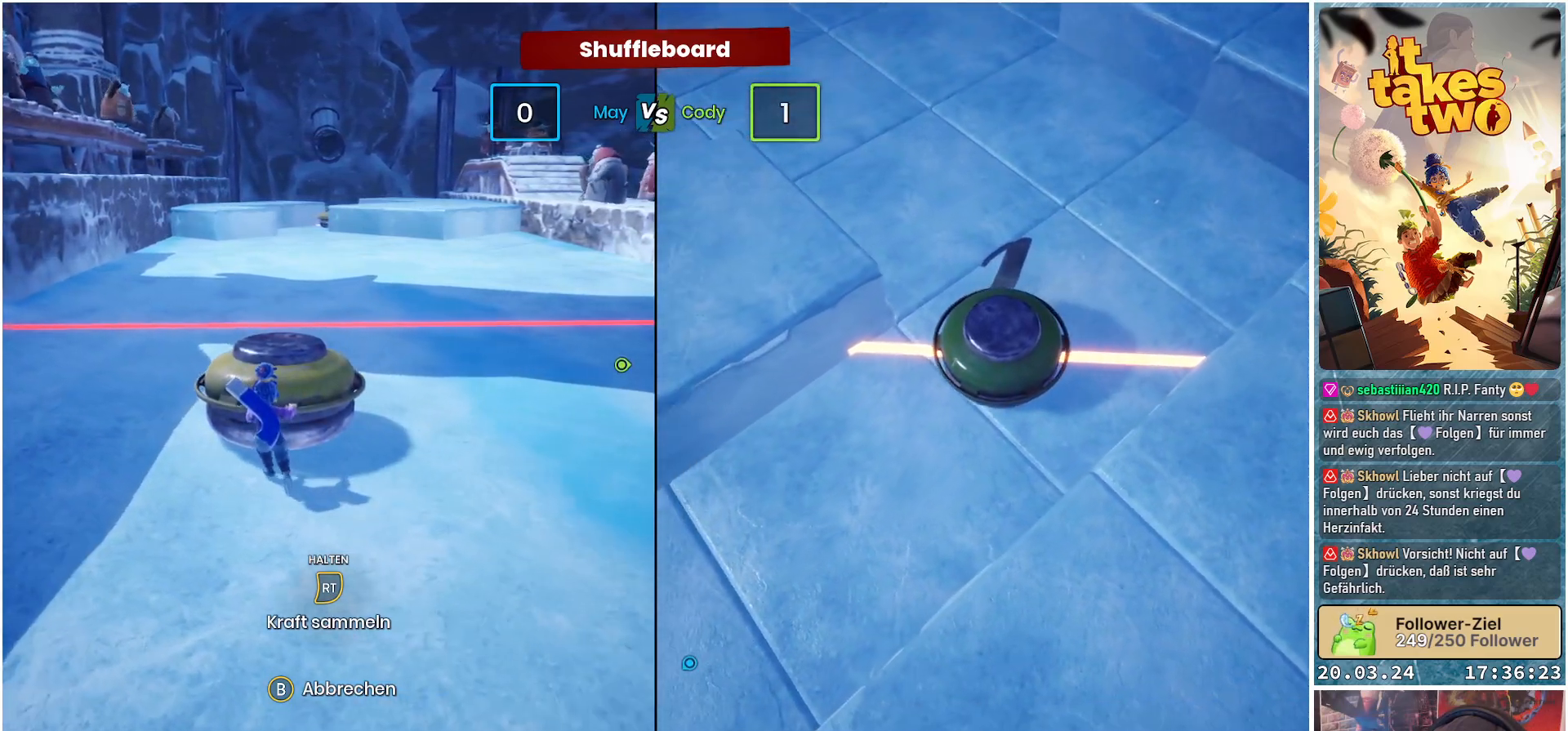
{"buttons": [], "left_stick": "right", "right_stick": "center", "events": [[17, "left_stick", "center"], [483, "left_stick", "right"]]}
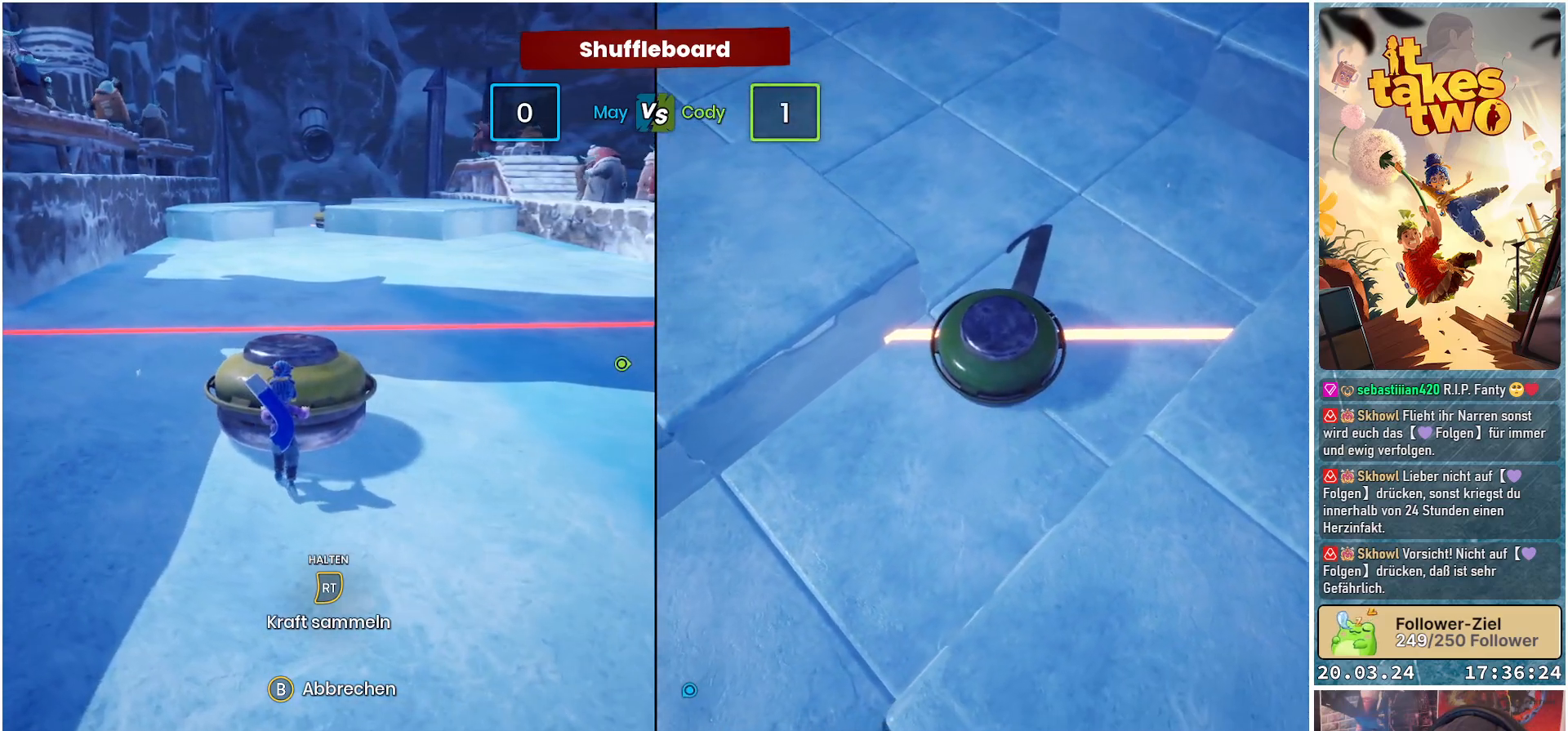
{"buttons": [], "left_stick": "center", "right_stick": "left", "events": [[83, "right_stick", "left"], [133, "left_stick", "center"]]}
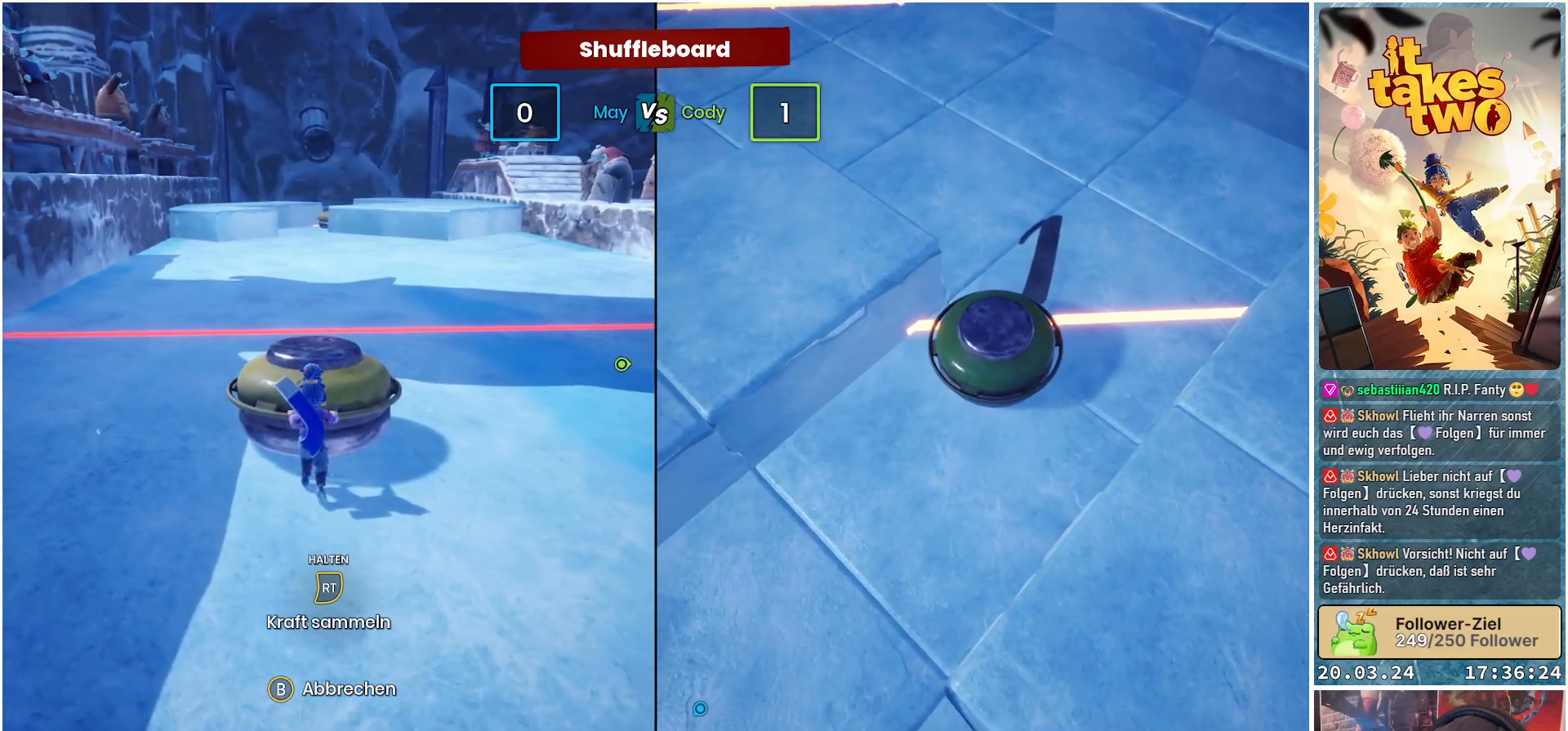
{"buttons": [], "left_stick": "center", "right_stick": "center", "events": [[117, "right_stick", "center"], [200, "right_stick", "left"], [350, "right_stick", "center"]]}
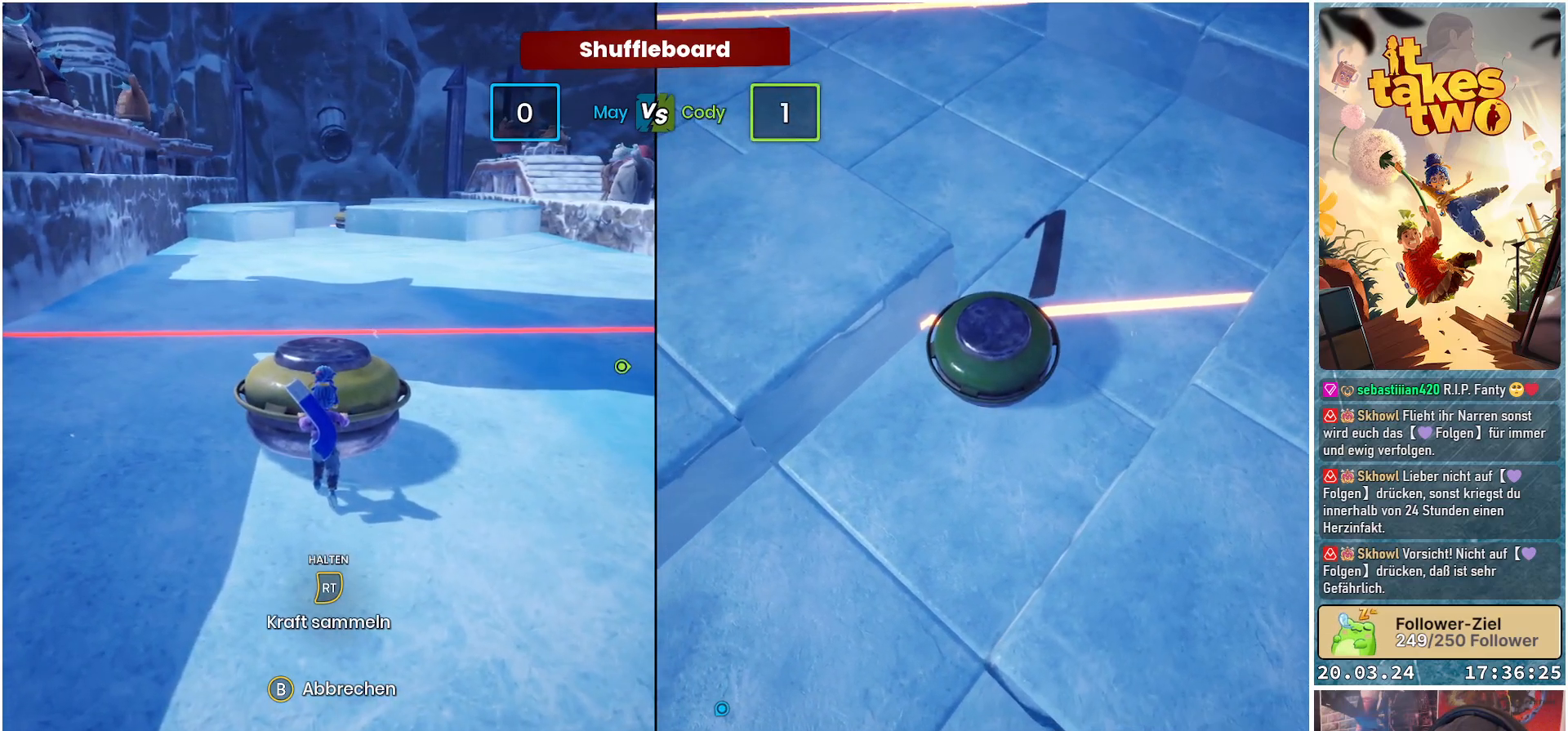
{"buttons": [], "left_stick": "right", "right_stick": "center", "events": [[117, "left_stick", "right"]]}
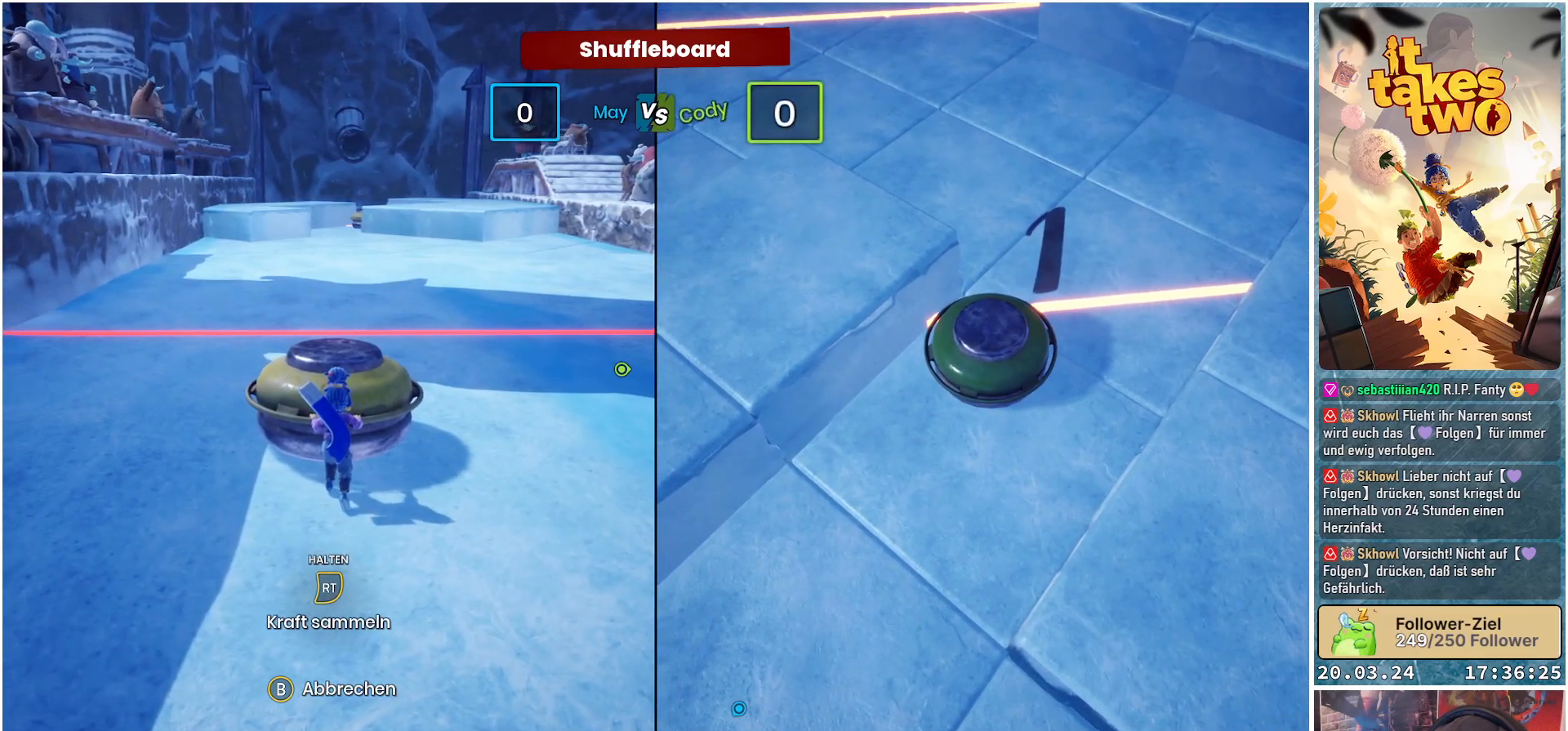
{"buttons": [], "left_stick": "center", "right_stick": "center", "events": [[33, "left_stick", "center"]]}
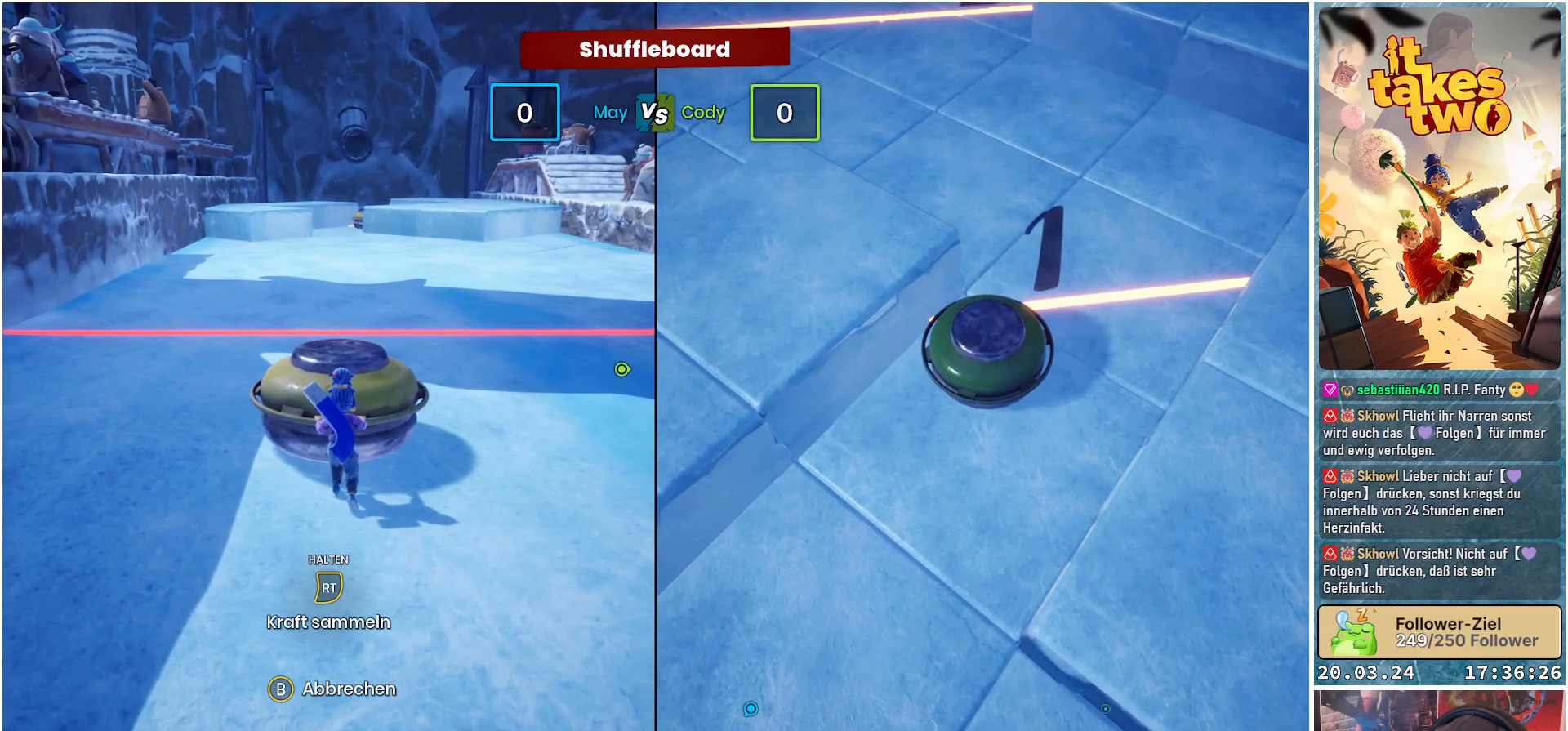
{"buttons": [], "left_stick": "center", "right_stick": "center", "events": []}
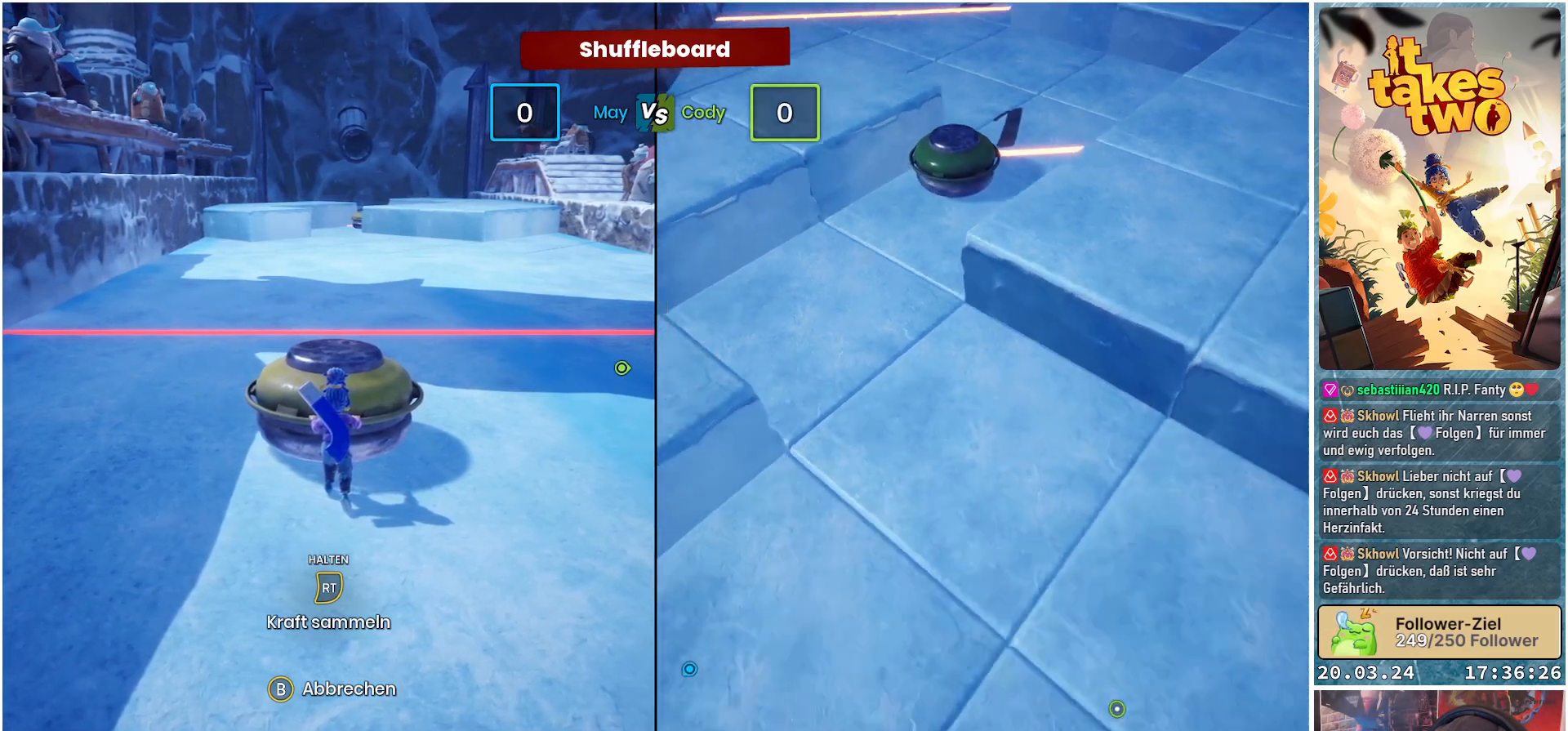
{"buttons": ["R2"], "left_stick": "center", "right_stick": "center", "events": [[17, "R2", "down"]]}
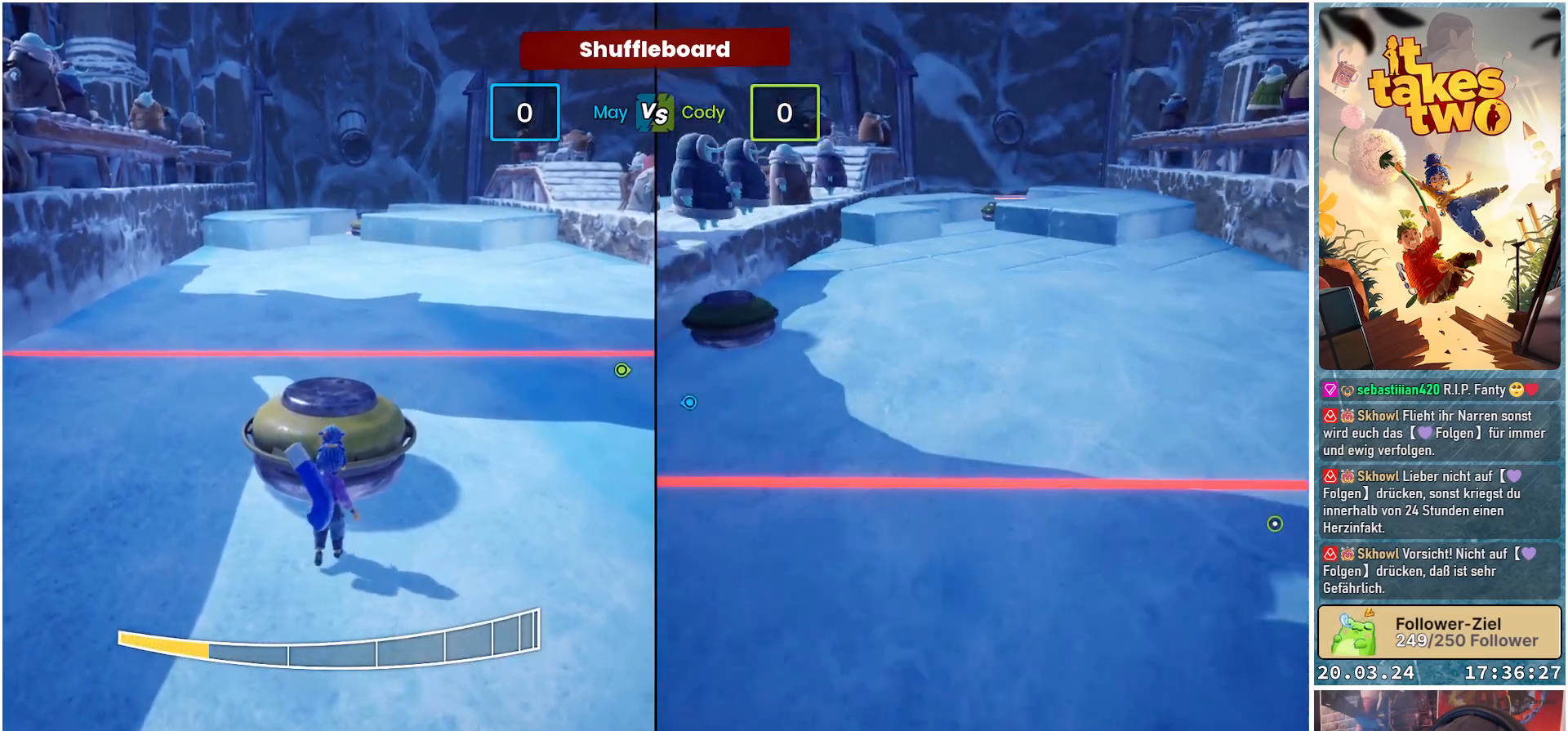
{"buttons": [], "left_stick": "center", "right_stick": "center", "events": [[500, "R2", "up"]]}